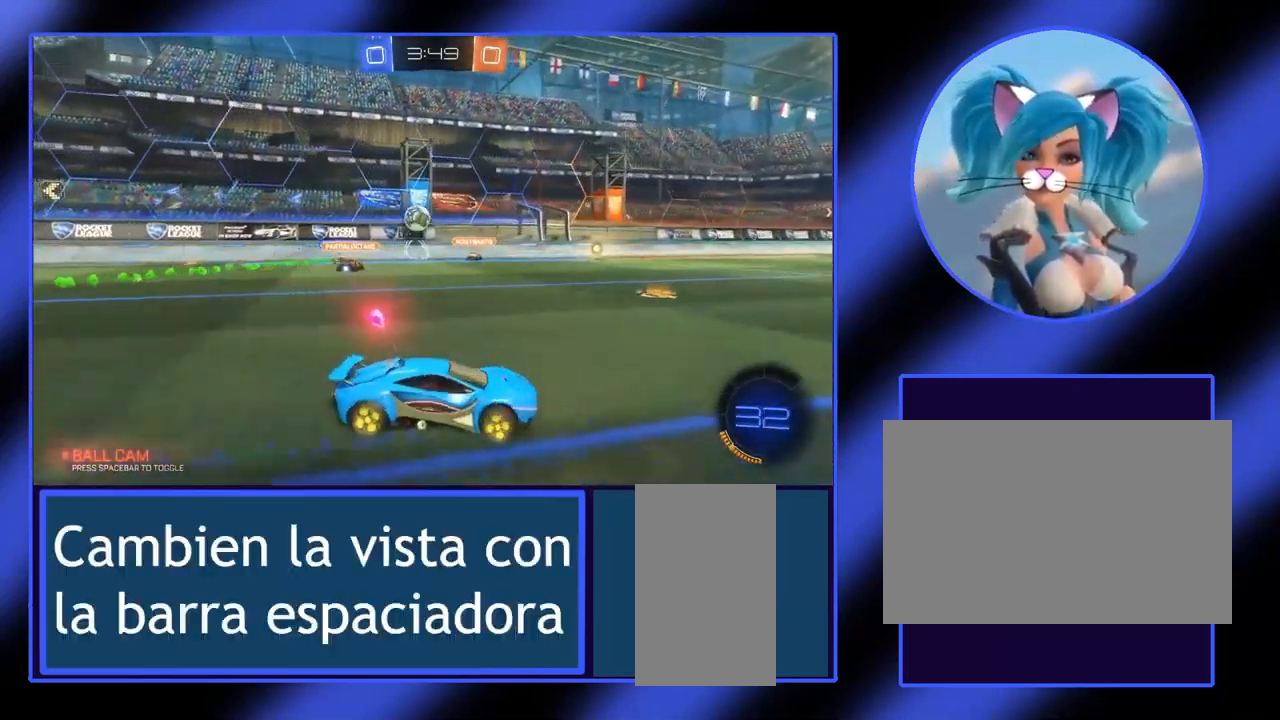
Gameplay with keyboard and mouse; each line is a JSON object with the keys and mouse buttons held at the frame after it. "events" lists presses ("down") and releases ("up") of "a", "alt", "ctrl", "d", "escape", "return", "s", "shift", "space", "tab", "w", "mouse_left", "mouse_wheel", "mouse_right", "mouse_mb4" and "mouse_mb5" between this image and that frame as [ms after this image, input, new state], when the widget could be followed in between. "mouse_left", "mouse_wheel", "mouse_right", "mouse_mb4", "mouse_mb5" = the "left", "wheel", "right", "mb4", "mb5" buttons of the "mouse" list. No other keys are recorded. "wheel" means that the mouse wheel is clicked or scrolled. Not read: mouse_move.
{"keys": ["w"], "mouse": [], "events": [[67, "d", "up"], [333, "a", "down"], [500, "a", "up"]]}
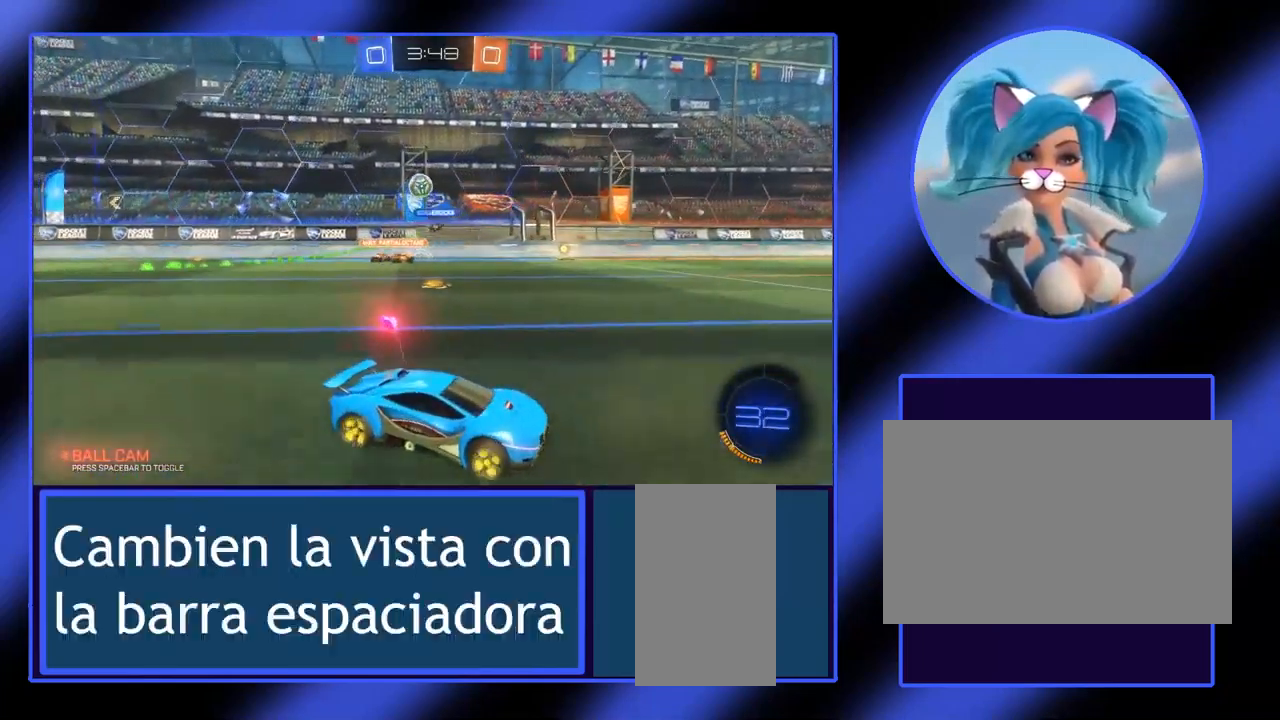
{"keys": ["w"], "mouse": [], "events": []}
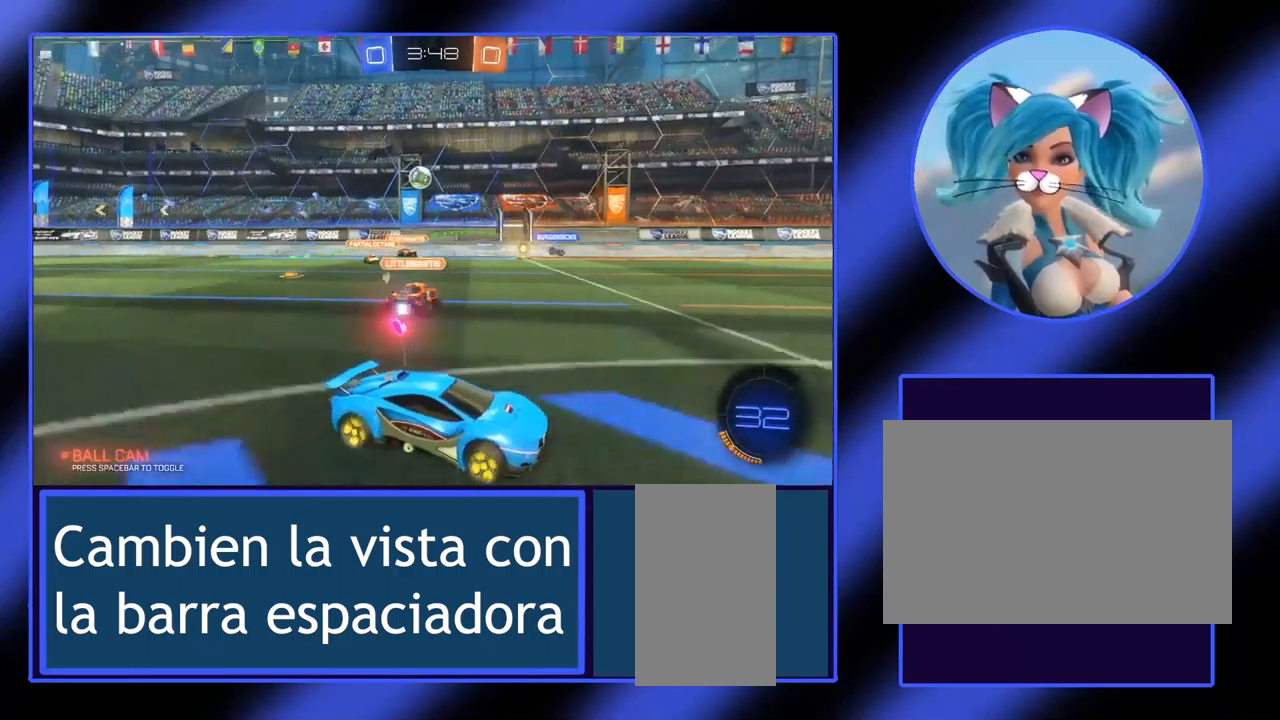
{"keys": ["a"], "mouse": [], "events": [[33, "space", "down"], [67, "w", "up"], [167, "space", "up"], [267, "w", "down"], [400, "a", "down"], [467, "w", "up"]]}
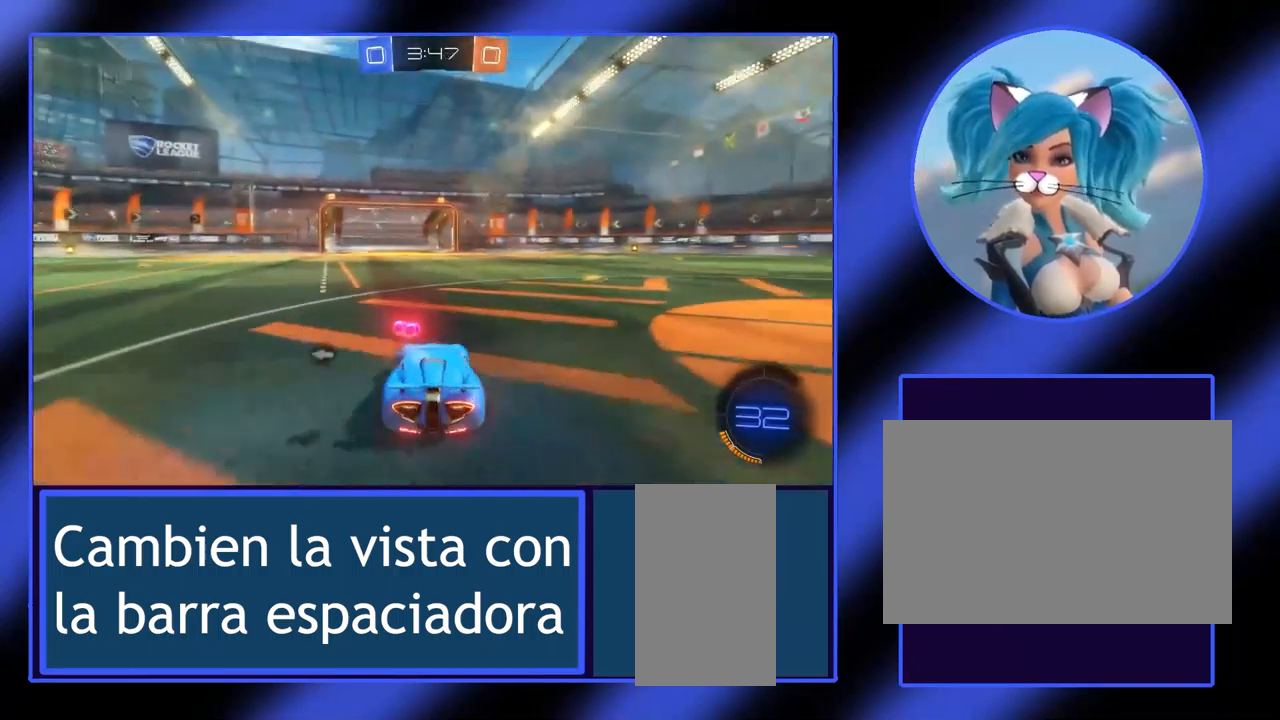
{"keys": ["s"], "mouse": [], "events": [[67, "a", "up"], [67, "s", "down"]]}
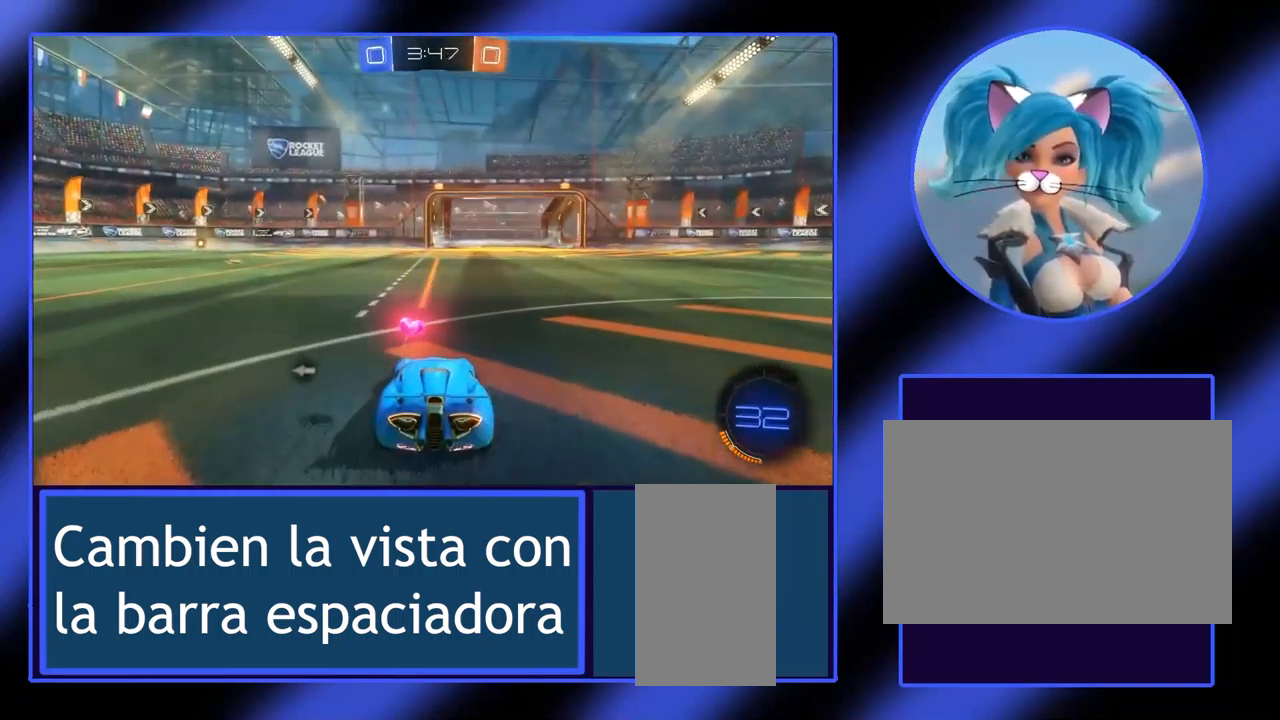
{"keys": ["s"], "mouse": [], "events": []}
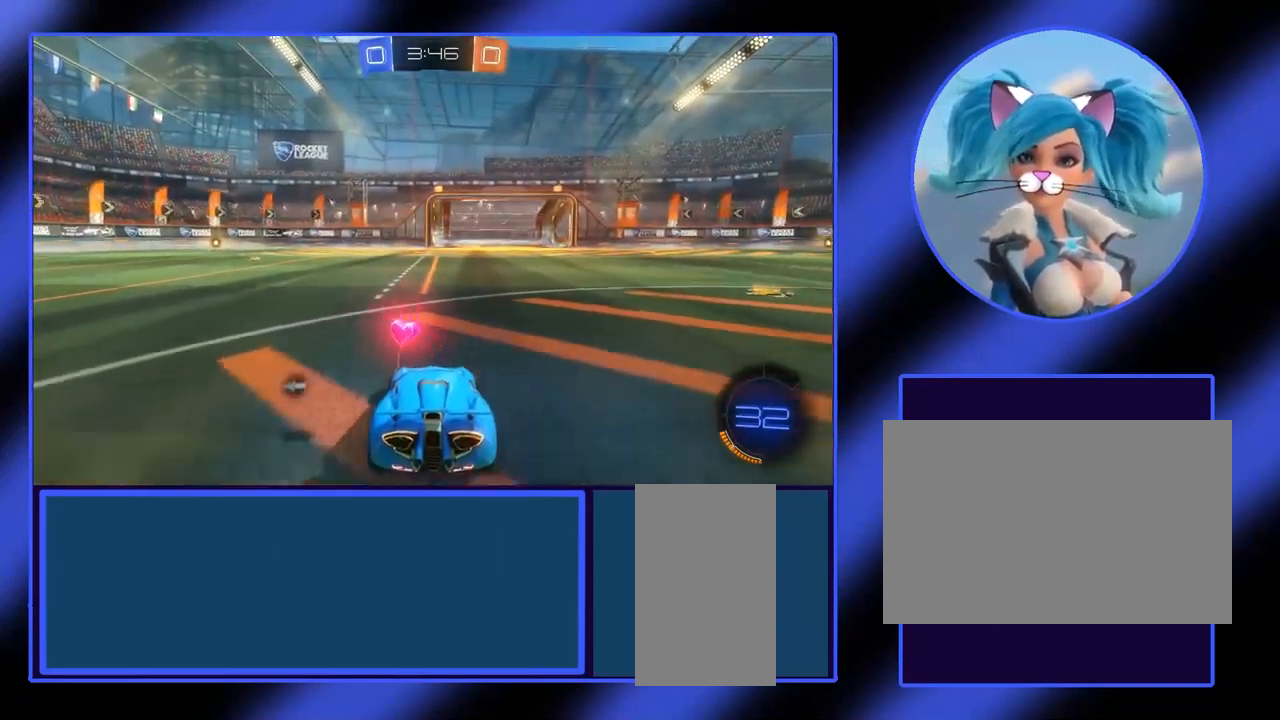
{"keys": ["s"], "mouse": [], "events": []}
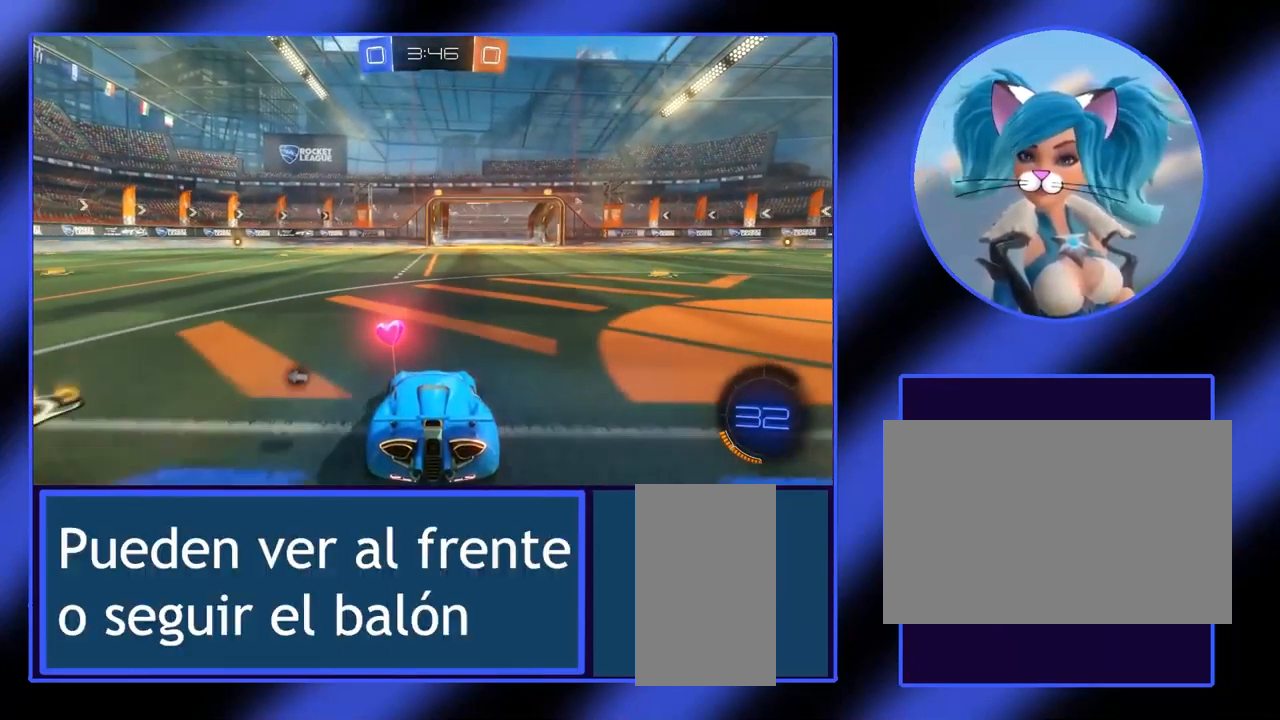
{"keys": ["s"], "mouse": [], "events": []}
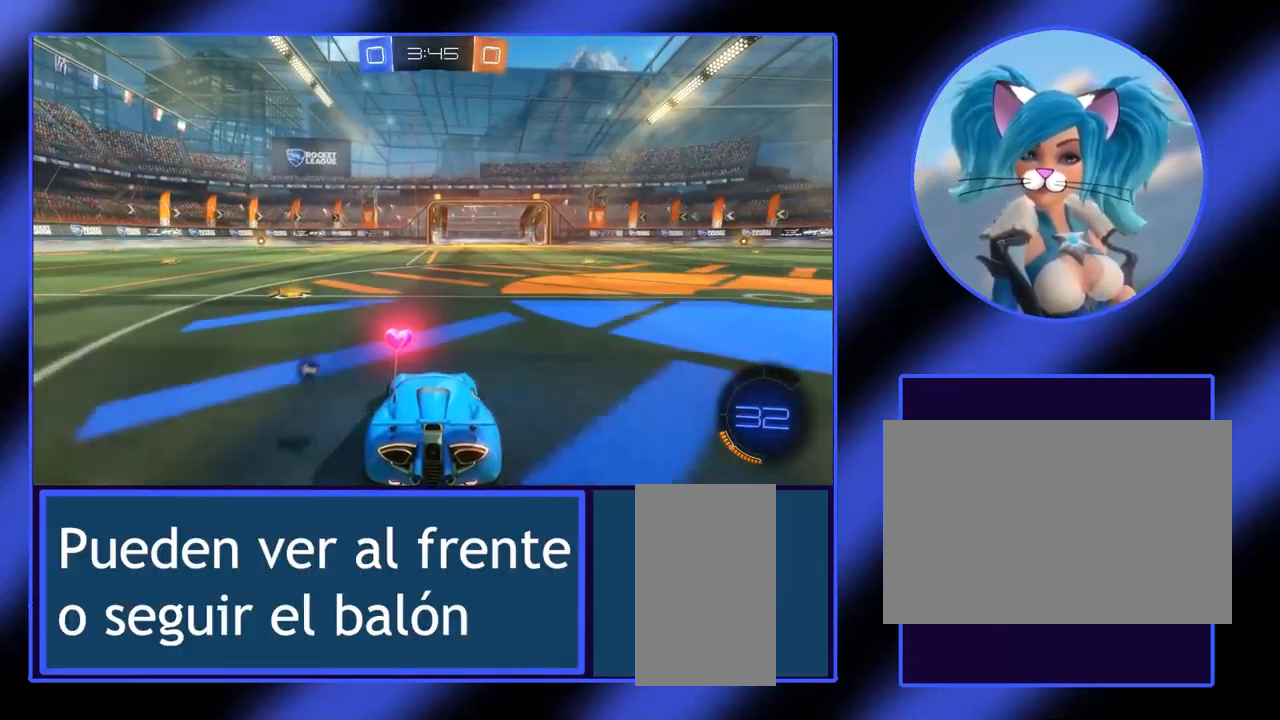
{"keys": ["s"], "mouse": [], "events": [[300, "space", "down"], [400, "space", "up"]]}
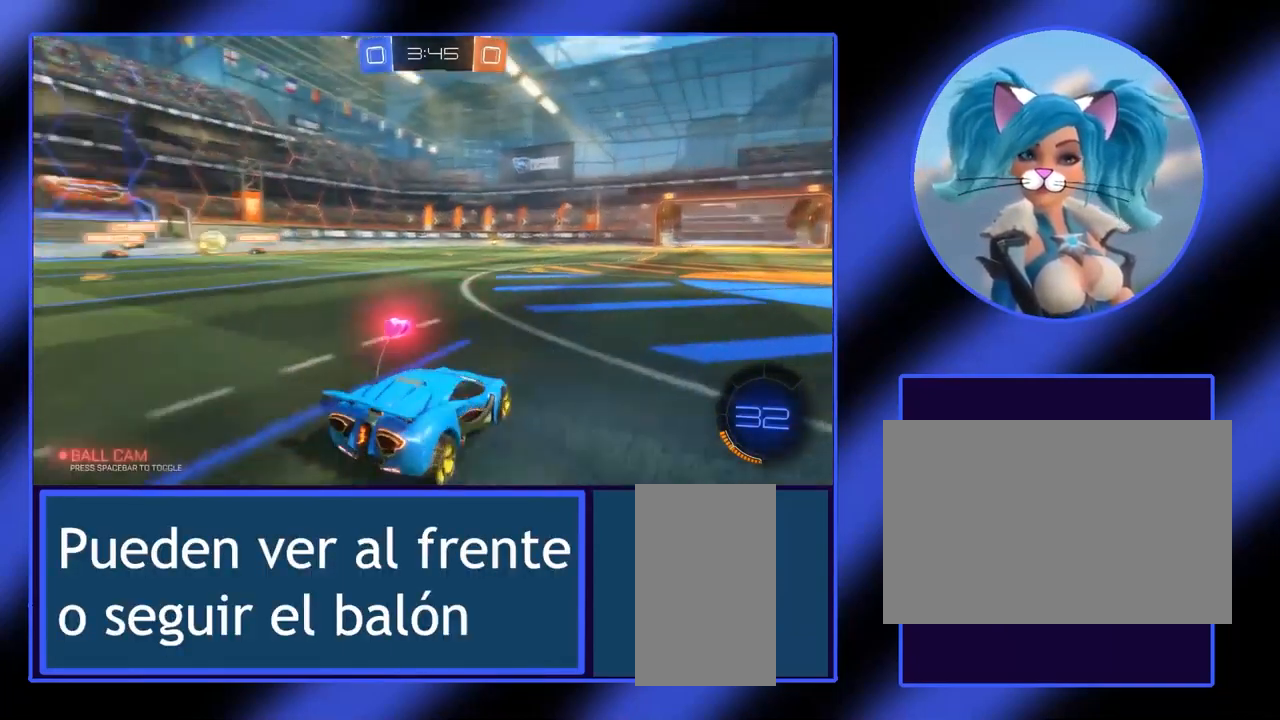
{"keys": [], "mouse": [], "events": [[200, "s", "up"]]}
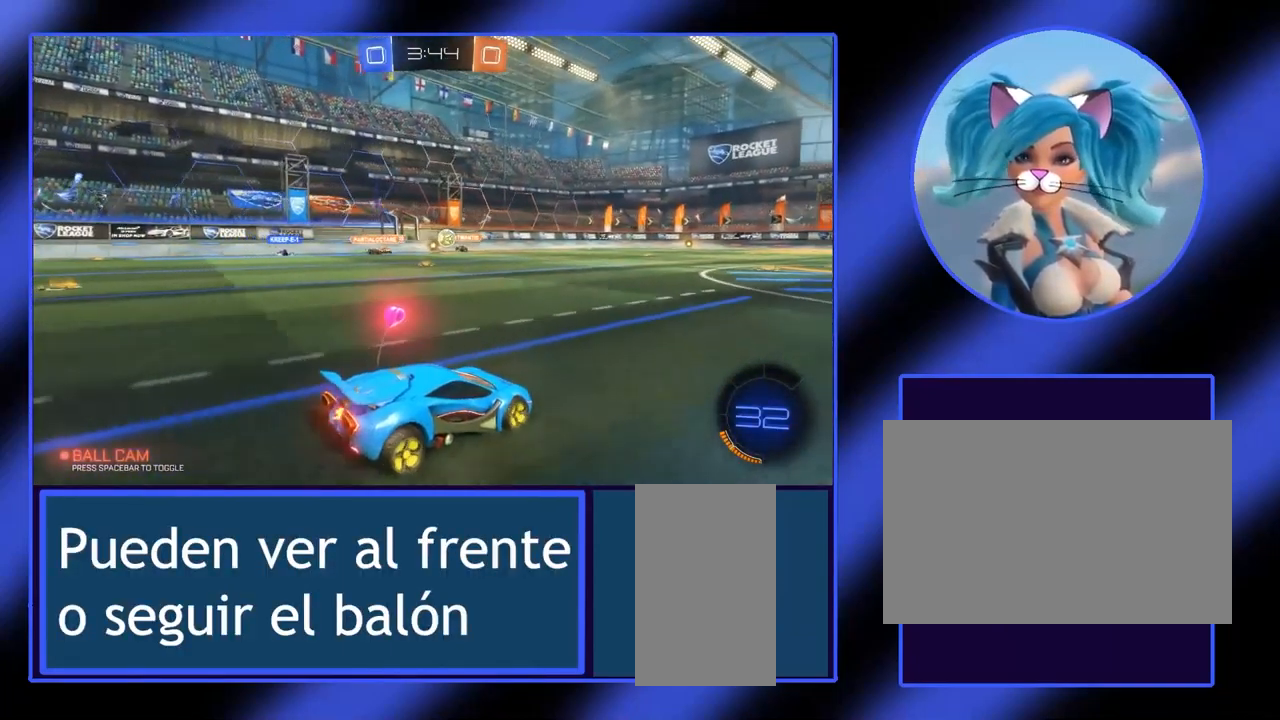
{"keys": ["w"], "mouse": [], "events": [[100, "w", "down"]]}
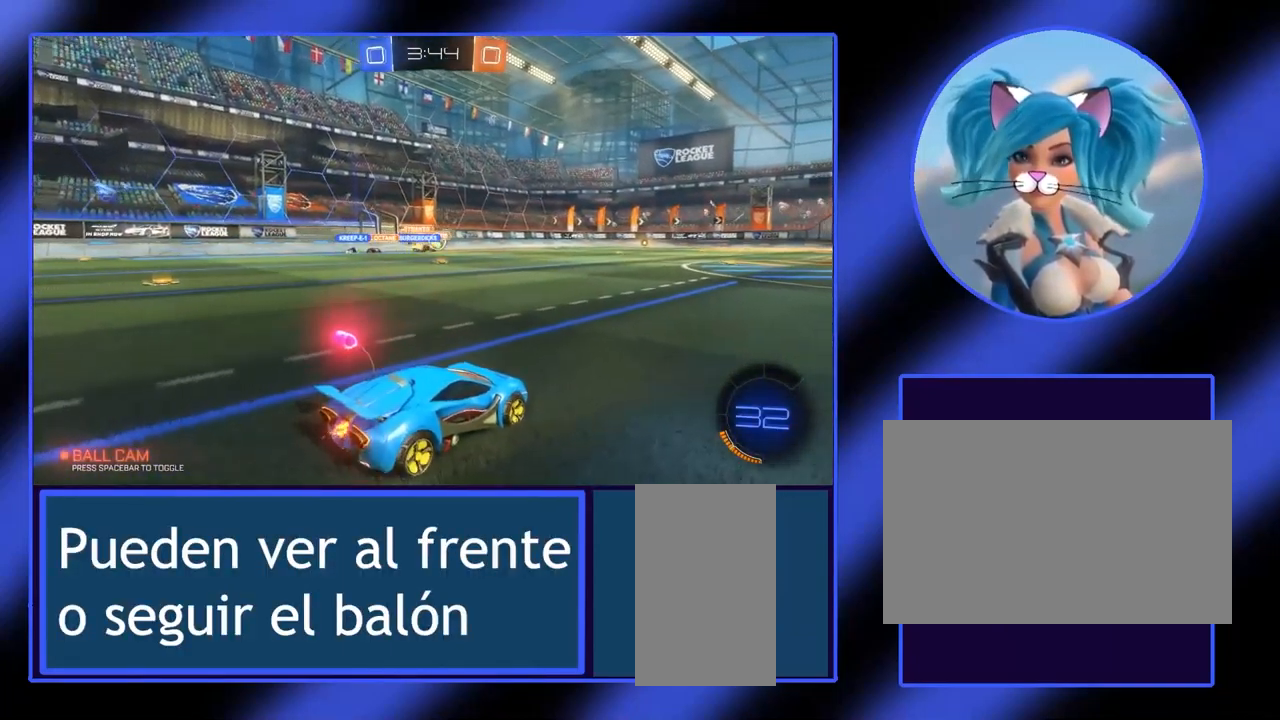
{"keys": ["w"], "mouse": [], "events": [[267, "a", "down"], [400, "a", "up"]]}
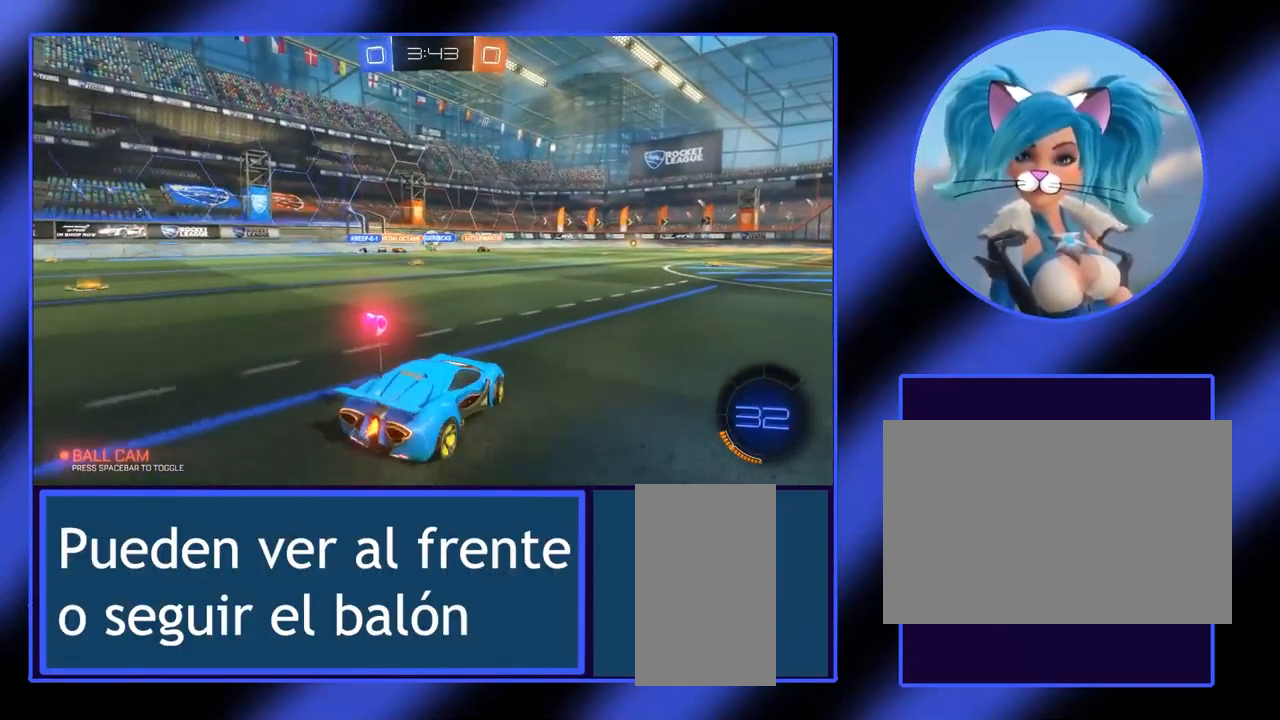
{"keys": ["w"], "mouse": [], "events": []}
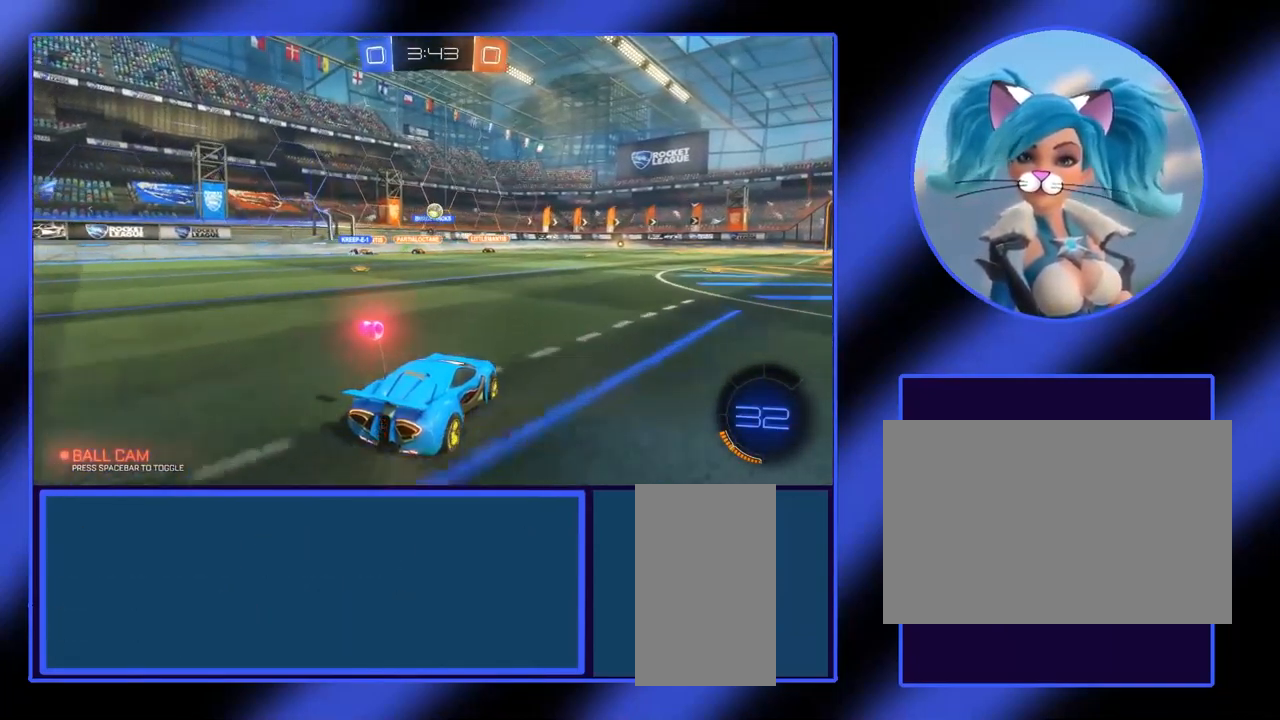
{"keys": ["w"], "mouse": [], "events": [[267, "a", "down"], [367, "a", "up"]]}
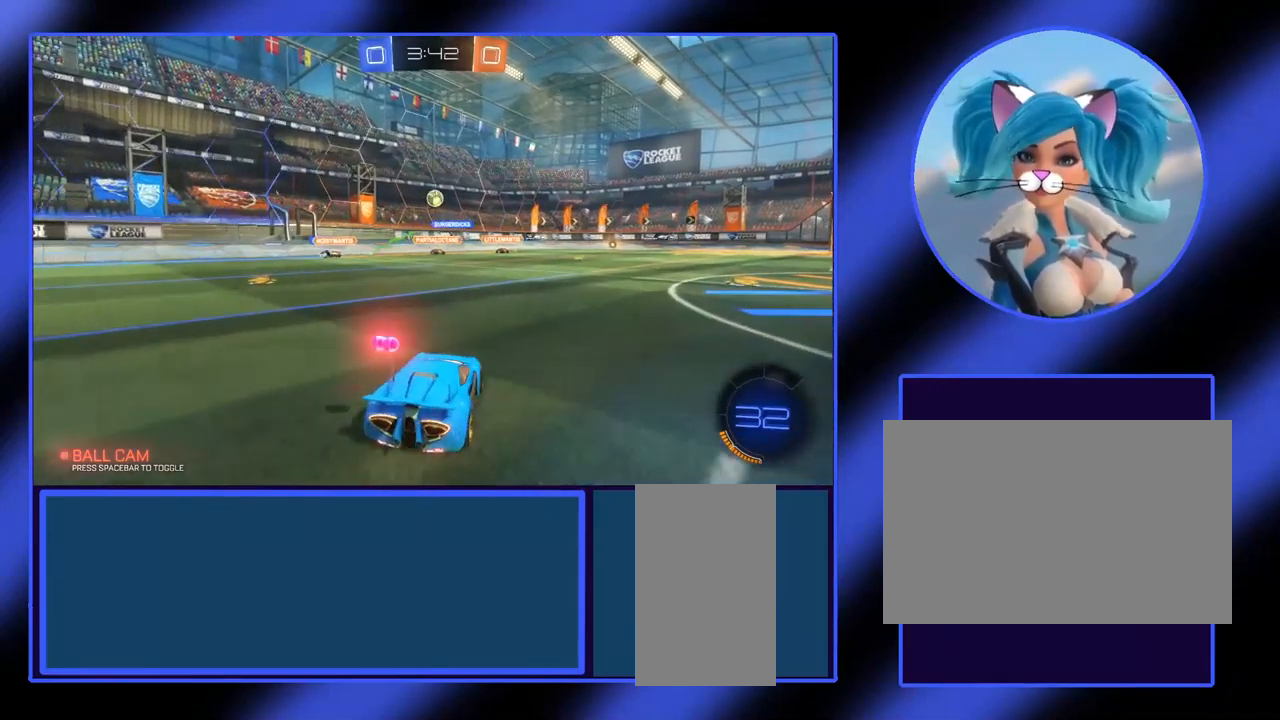
{"keys": [], "mouse": [], "events": [[200, "w", "up"]]}
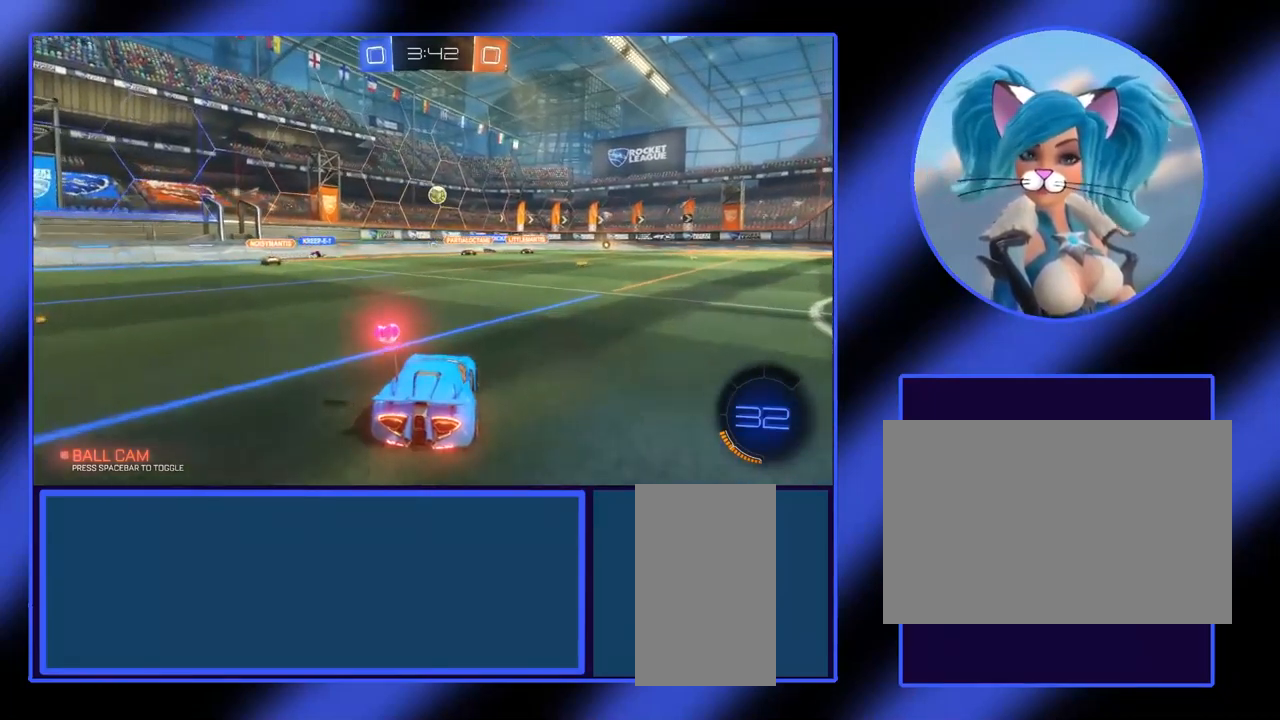
{"keys": ["d"], "mouse": [], "events": [[400, "d", "down"]]}
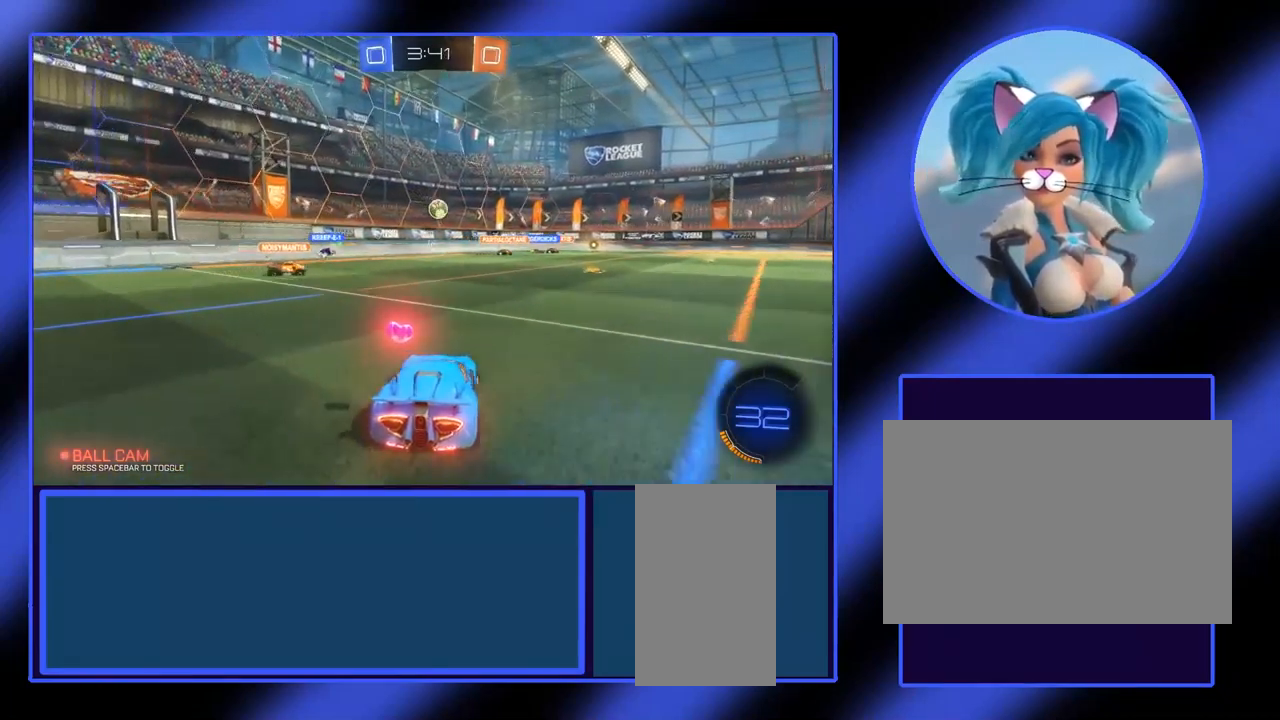
{"keys": [], "mouse": [], "events": [[67, "d", "up"]]}
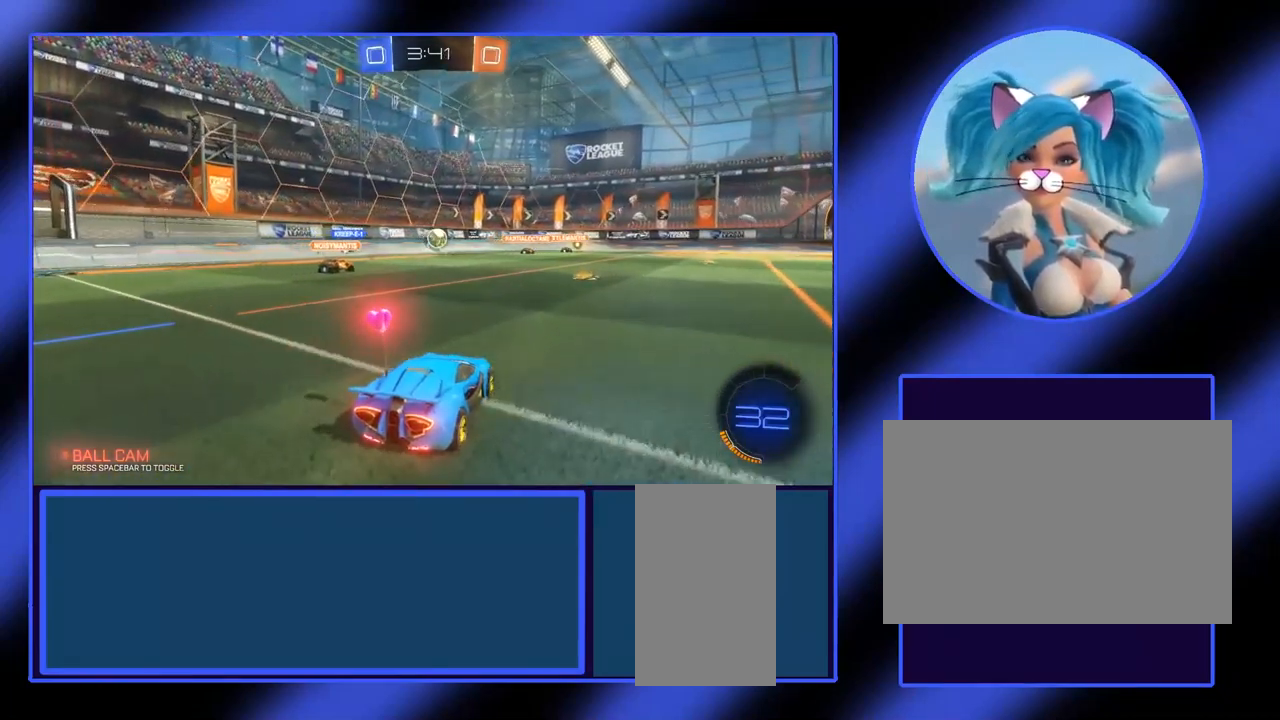
{"keys": [], "mouse": [], "events": [[300, "d", "down"], [500, "d", "up"]]}
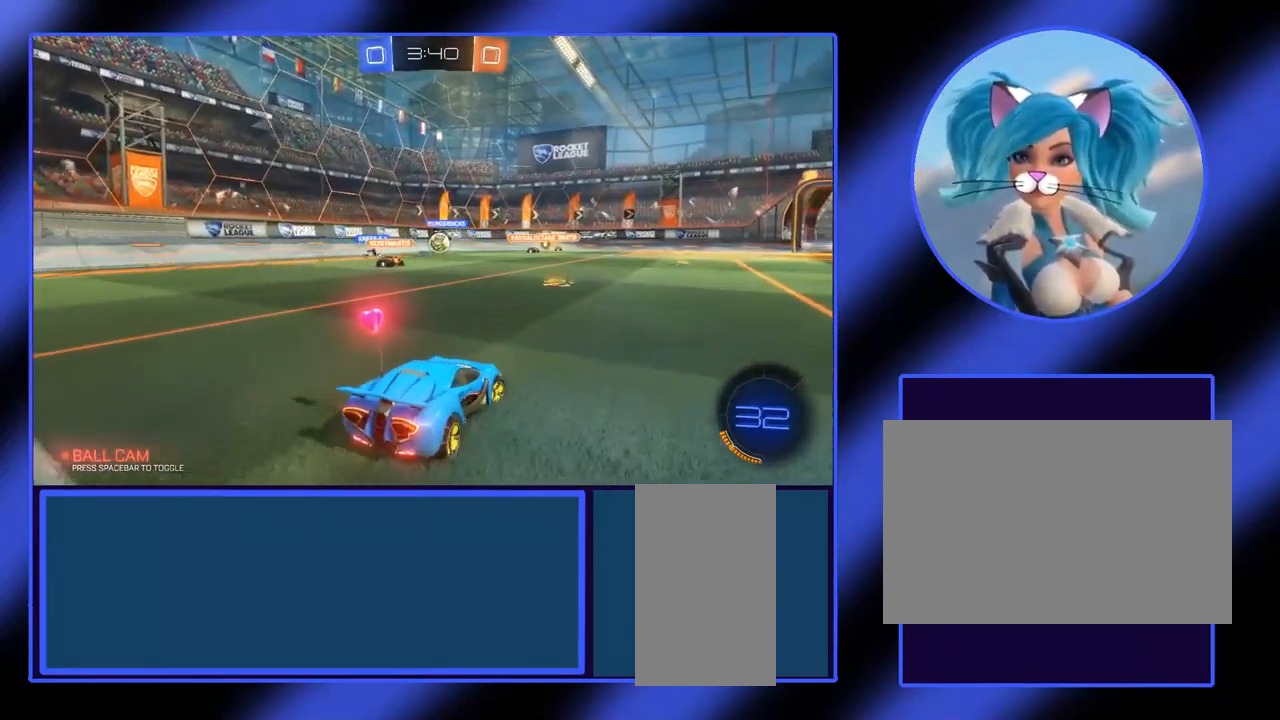
{"keys": ["w"], "mouse": [], "events": [[100, "w", "down"]]}
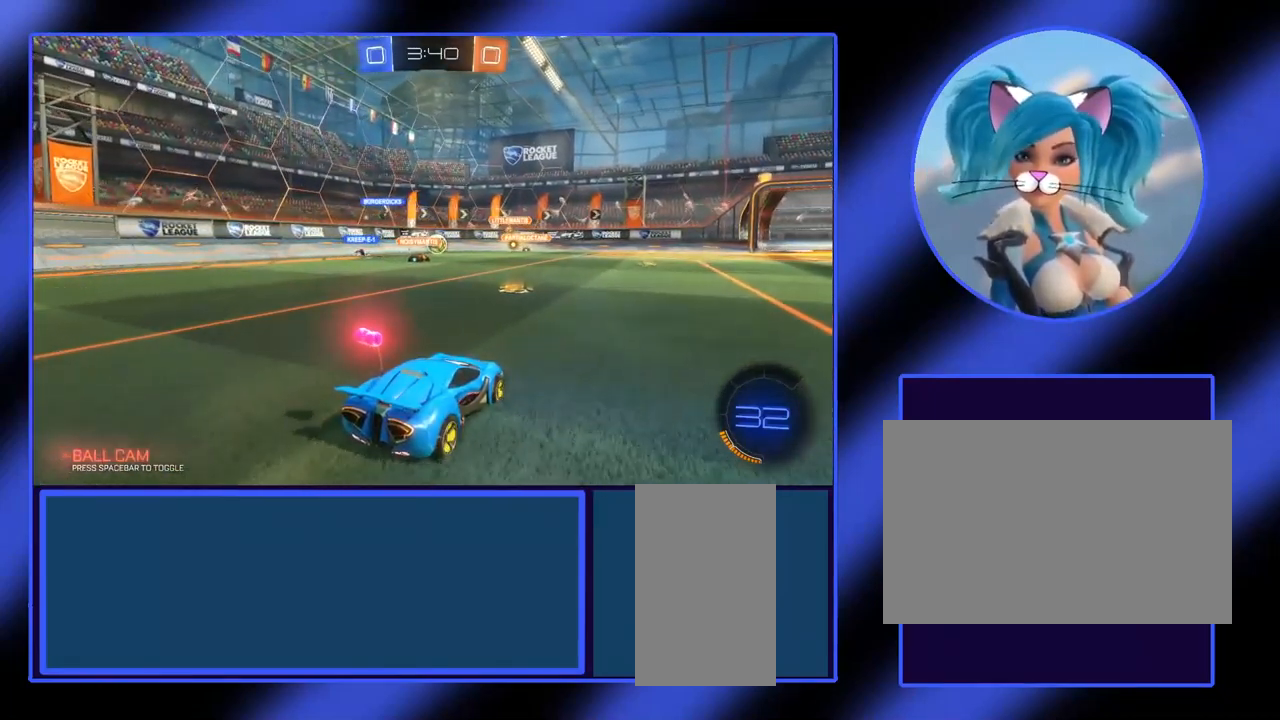
{"keys": [], "mouse": [], "events": [[167, "w", "up"]]}
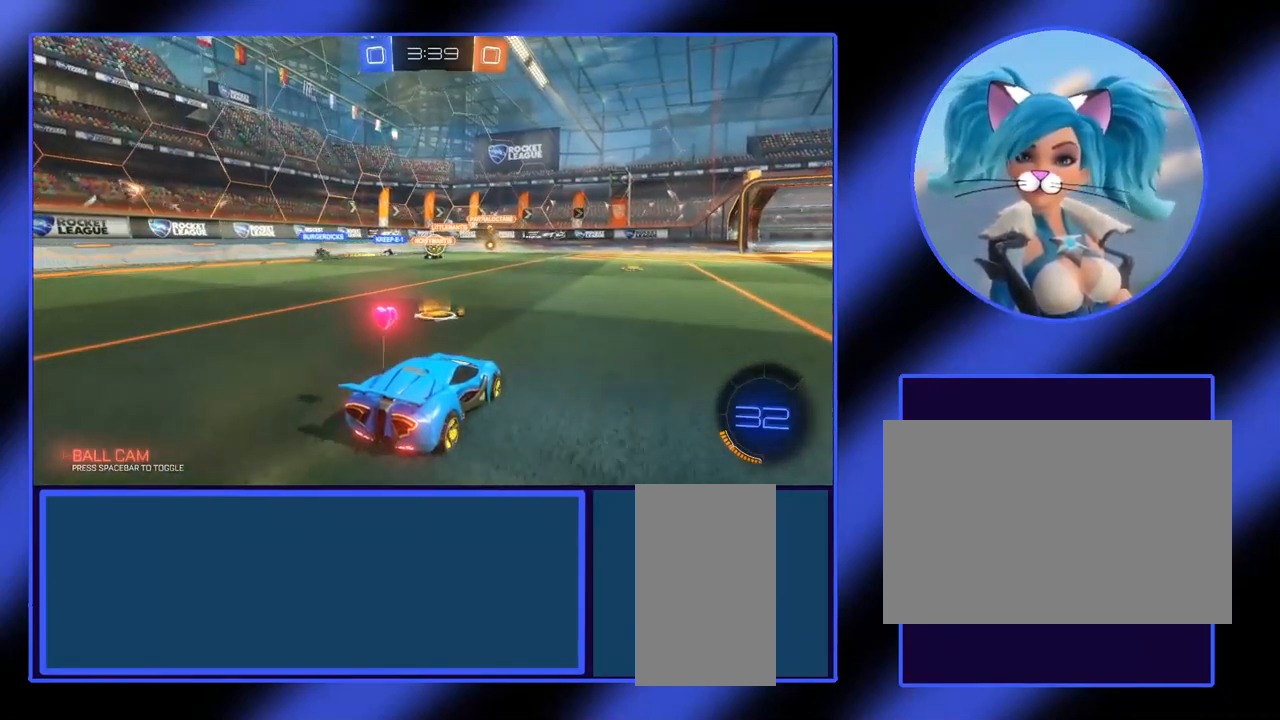
{"keys": [], "mouse": [], "events": [[167, "d", "down"], [267, "d", "up"]]}
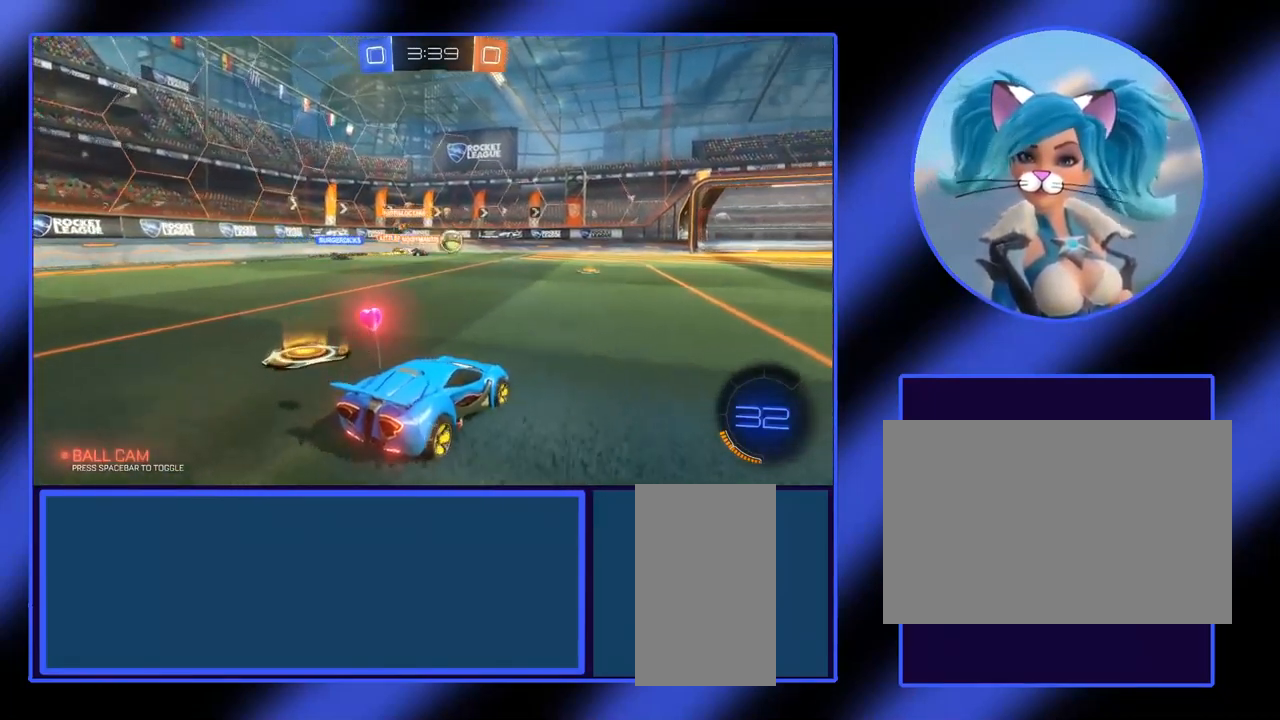
{"keys": ["d", "w"], "mouse": [], "events": [[334, "w", "down"], [467, "d", "down"]]}
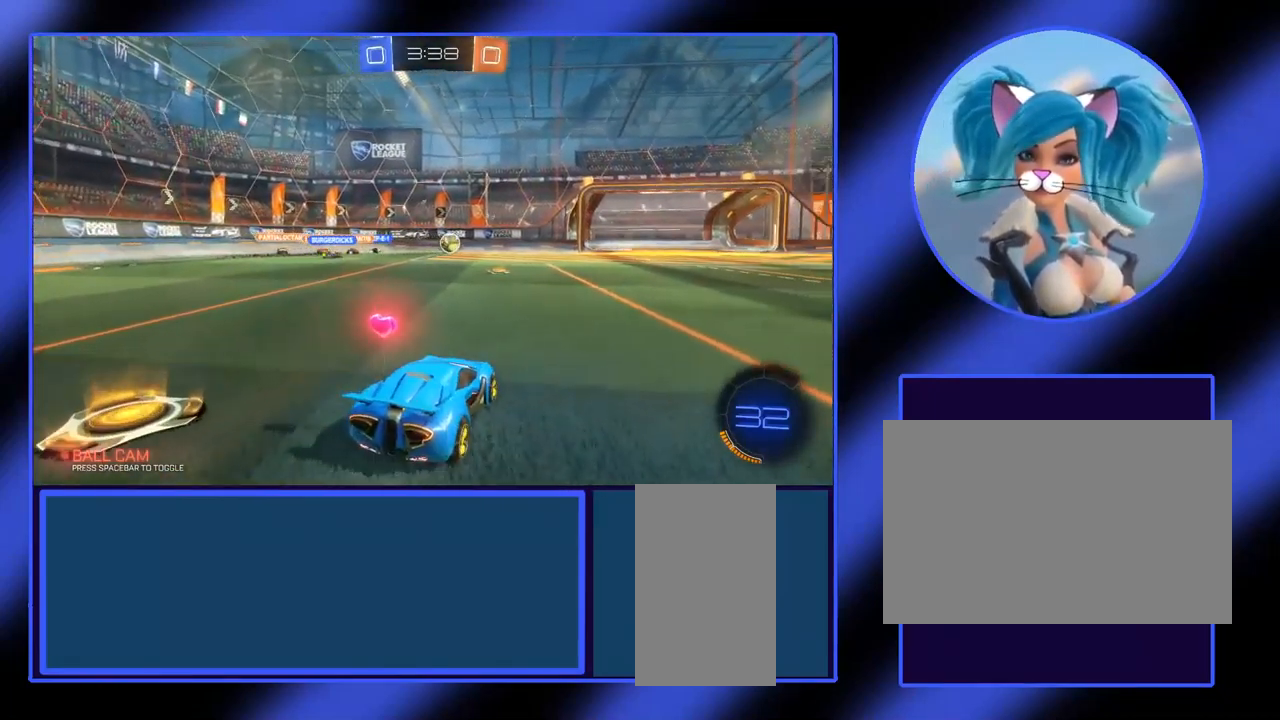
{"keys": ["w"], "mouse": [], "events": [[300, "d", "up"]]}
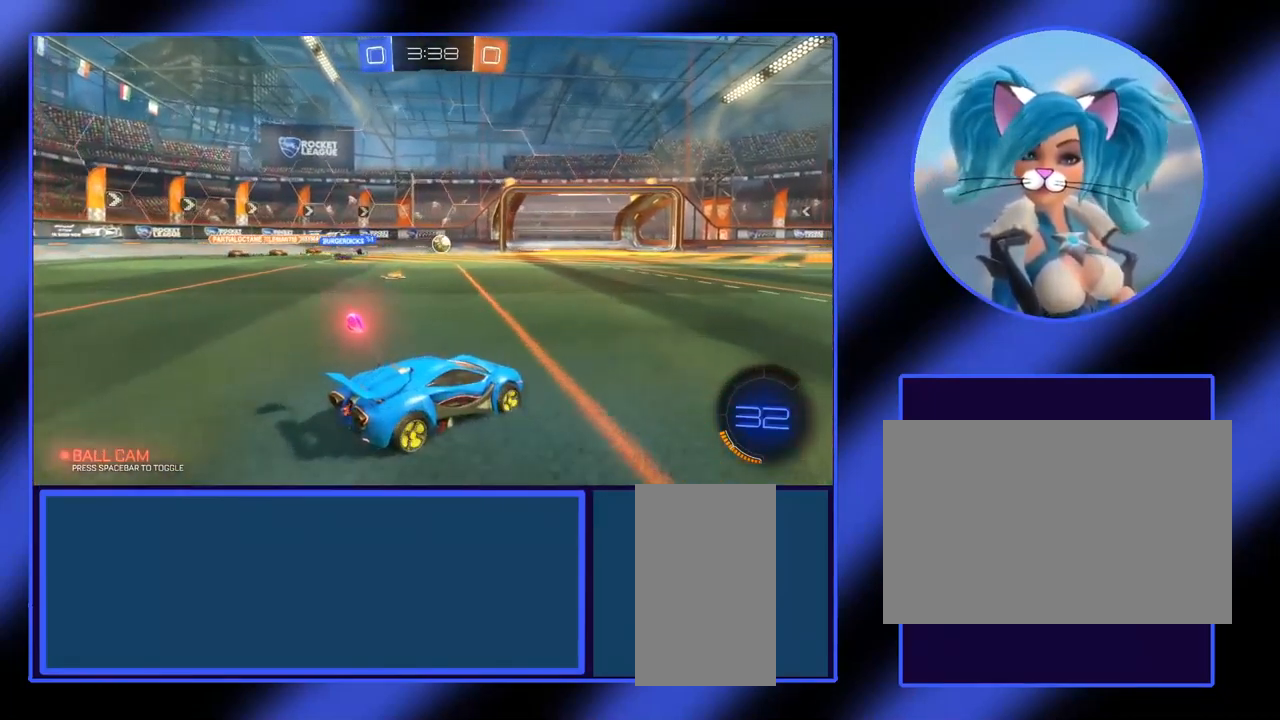
{"keys": ["w"], "mouse": [], "events": []}
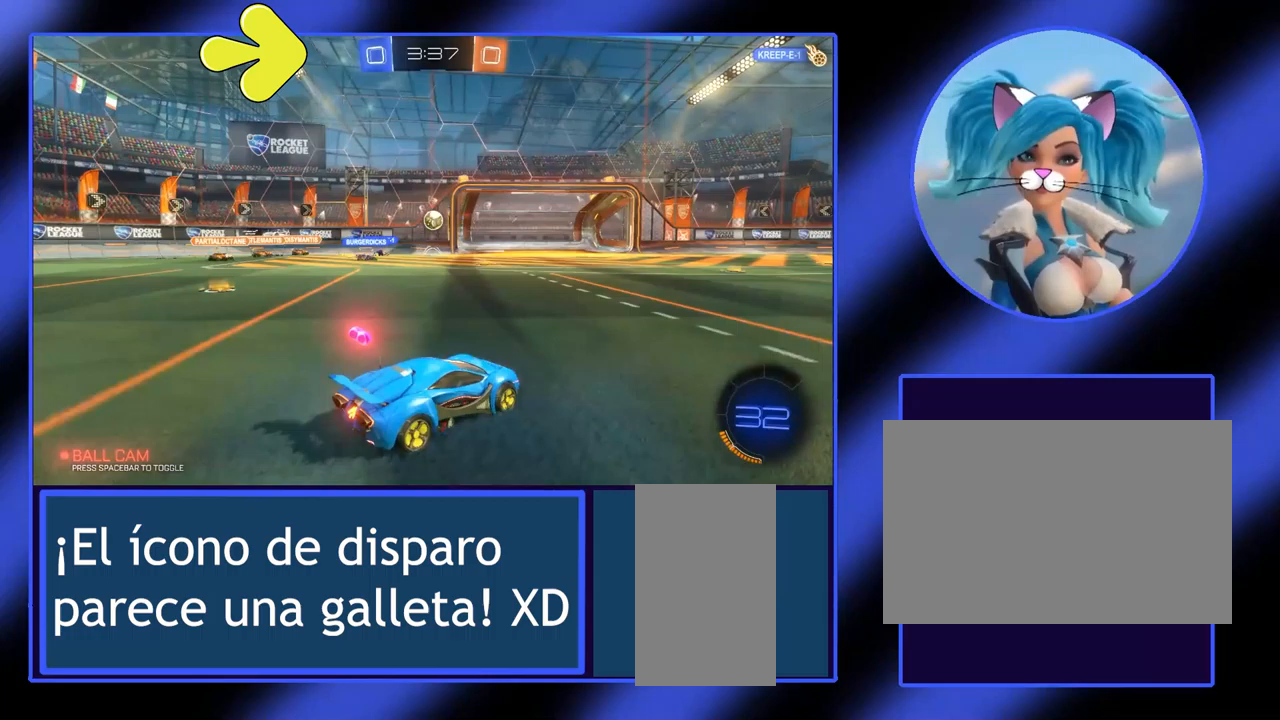
{"keys": ["w"], "mouse": [], "events": [[367, "a", "down"], [467, "a", "up"]]}
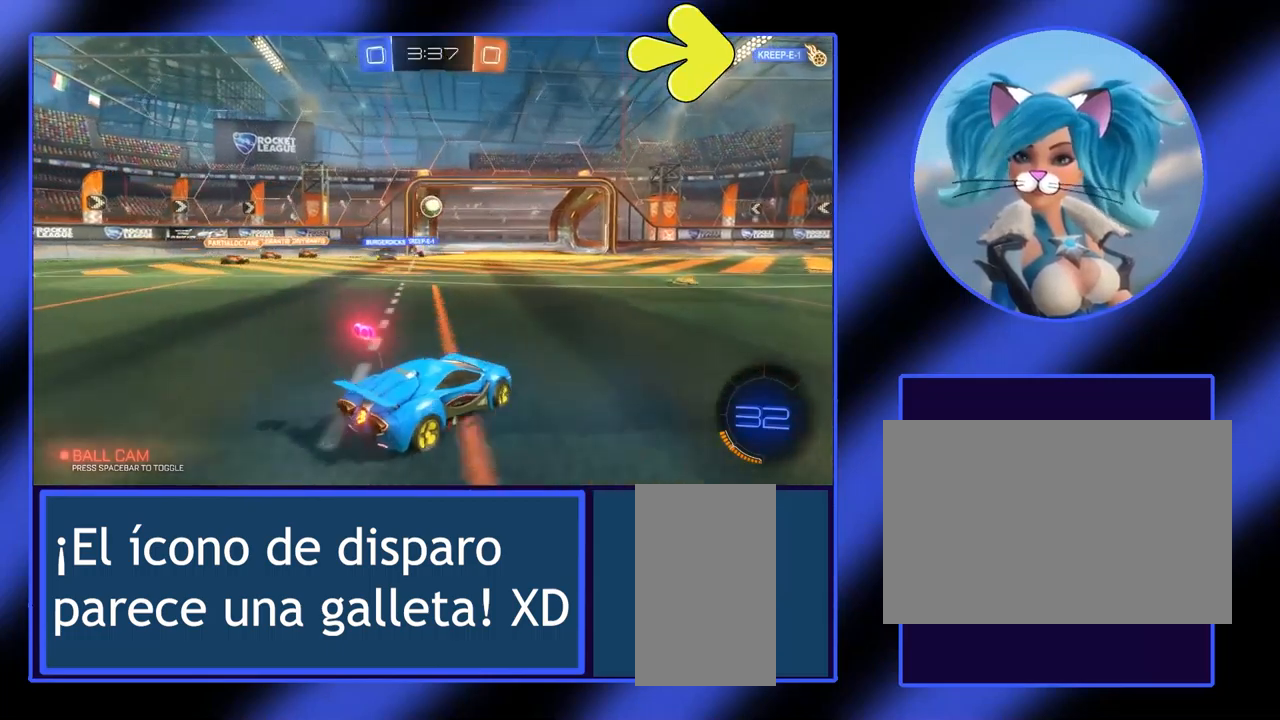
{"keys": ["w"], "mouse": [], "events": [[300, "a", "down"], [400, "a", "up"]]}
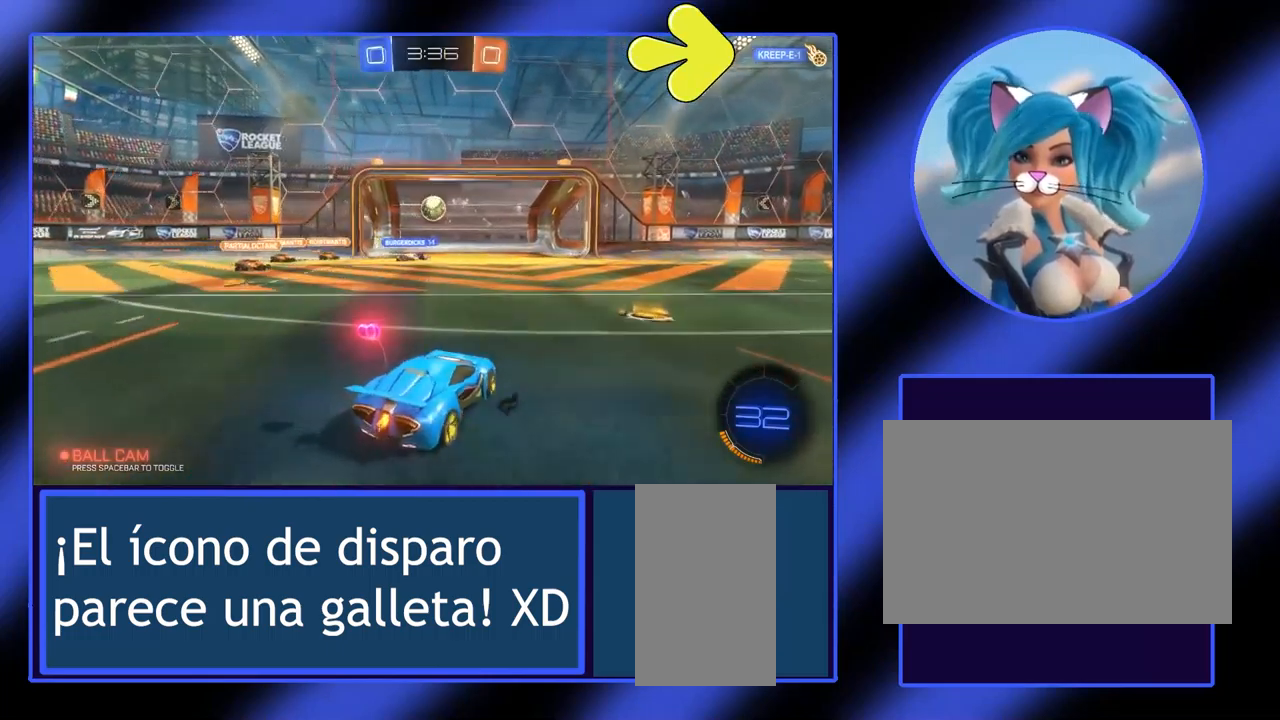
{"keys": ["w"], "mouse": [], "events": [[67, "a", "down"], [167, "a", "up"]]}
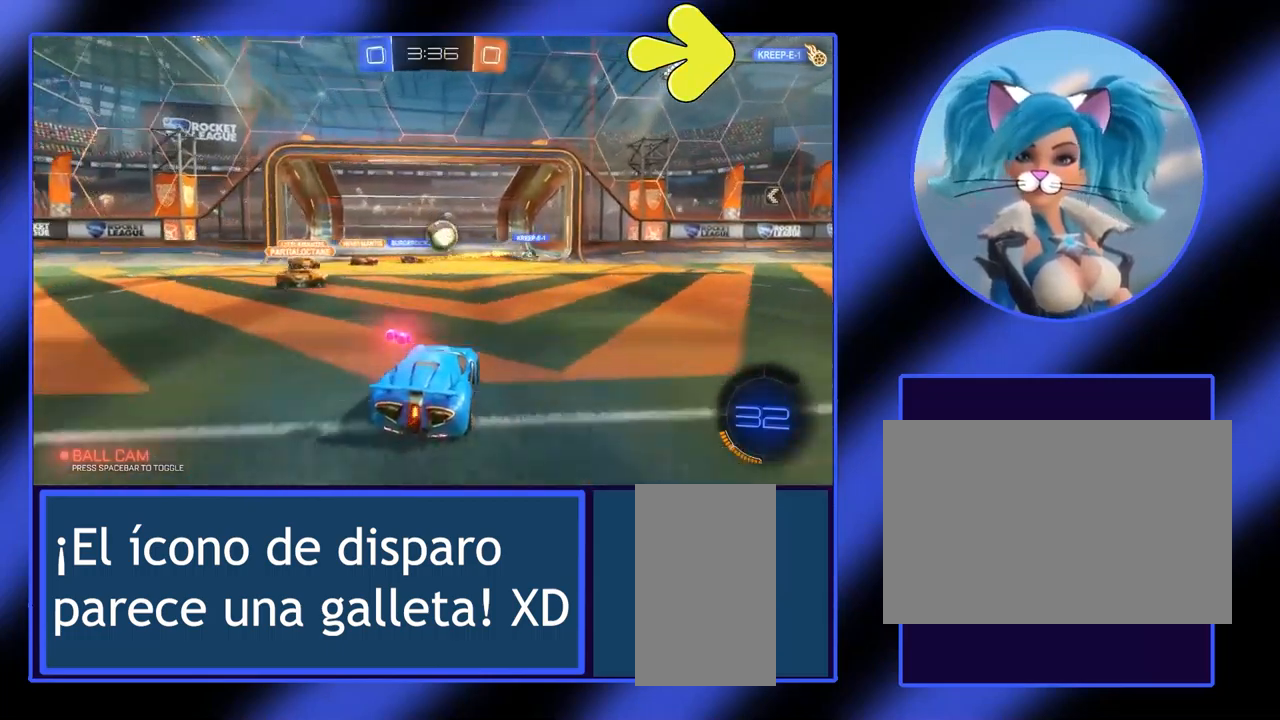
{"keys": ["w"], "mouse": ["left"], "events": [[133, "mouse_left", "down"], [200, "d", "down"], [333, "d", "up"]]}
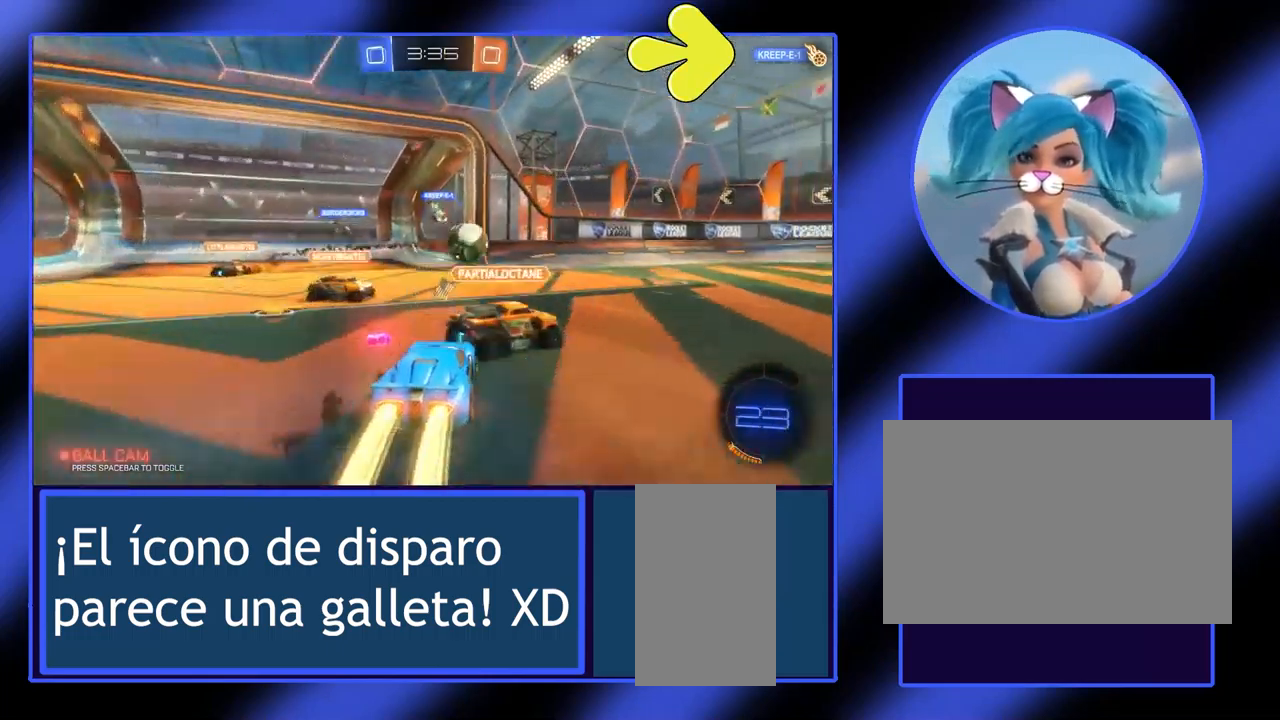
{"keys": ["d", "w"], "mouse": [], "events": [[333, "d", "down"], [367, "mouse_left", "up"]]}
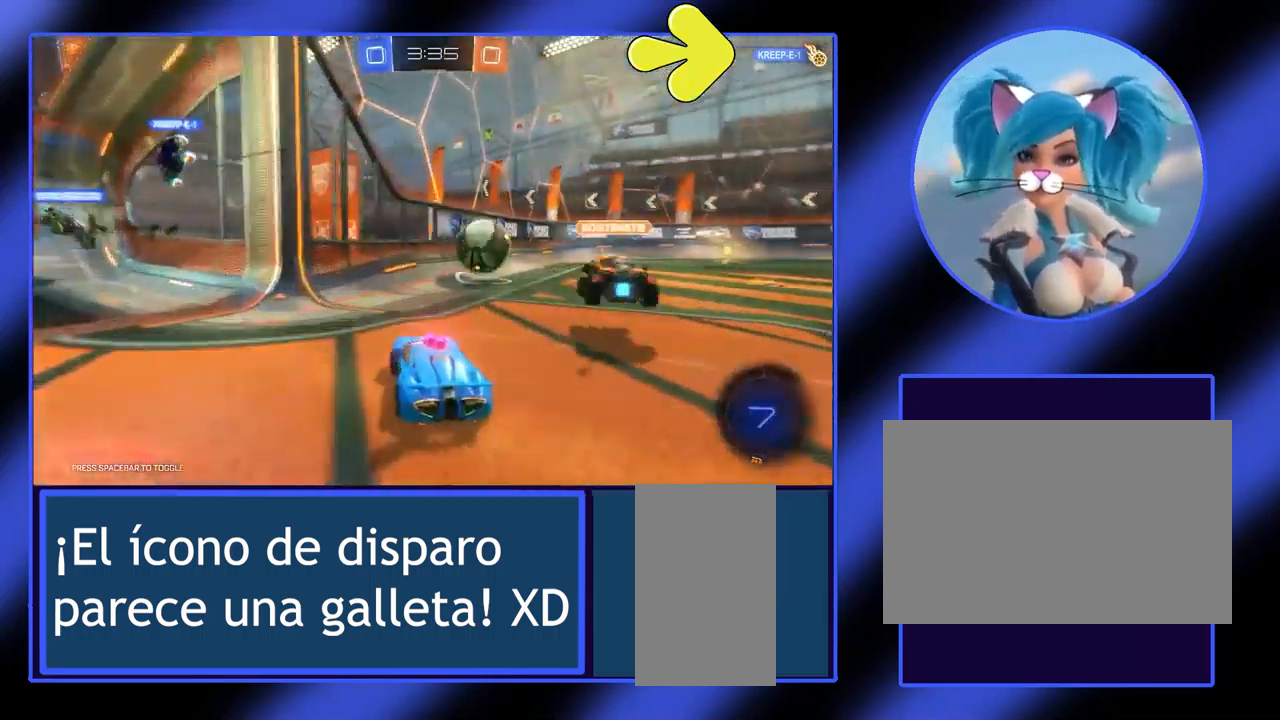
{"keys": ["d", "w"], "mouse": [], "events": []}